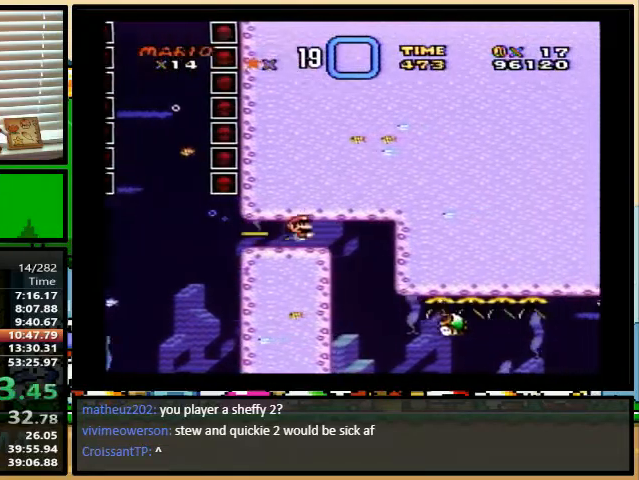
Gameplay with a controller (Nintendo layout); each line is a JSON object with the inputs held at the frame after it. "events" lists button and stick changes between this image and that frame as [ms after this image, input, new state], when the widget could be followed in between. Not read: L1 L3 R1 R3.
{"buttons": ["Y"], "events": [[67, "B", "up"], [233, "DPAD_RIGHT", "up"]]}
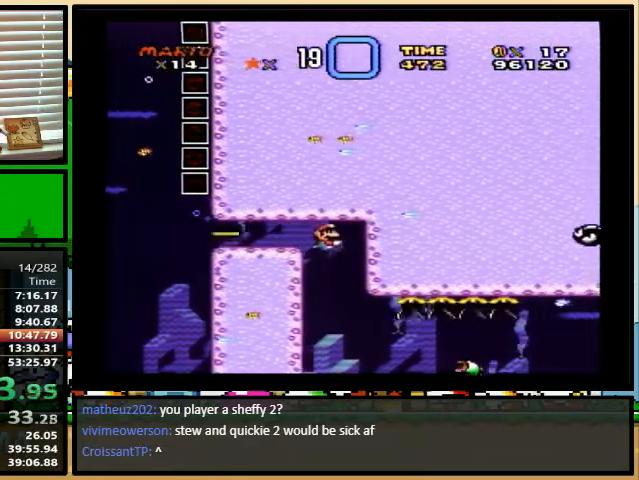
{"buttons": ["Y", "DPAD_DOWN", "DPAD_RIGHT"], "events": [[367, "DPAD_DOWN", "down"], [433, "DPAD_RIGHT", "down"]]}
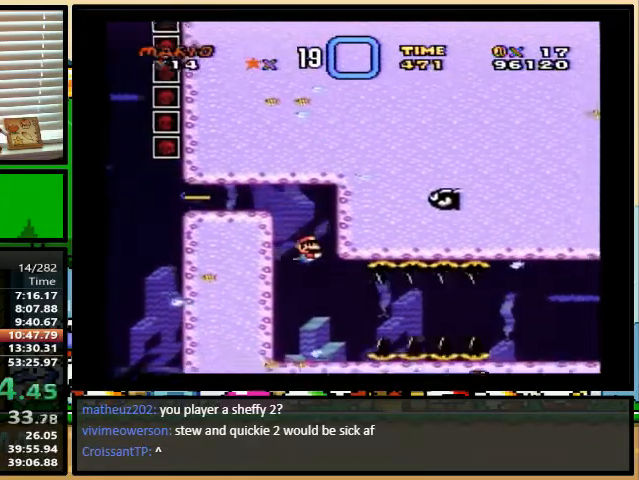
{"buttons": ["B", "Y", "DPAD_DOWN", "DPAD_RIGHT"], "events": [[33, "B", "down"], [100, "B", "up"], [467, "B", "down"]]}
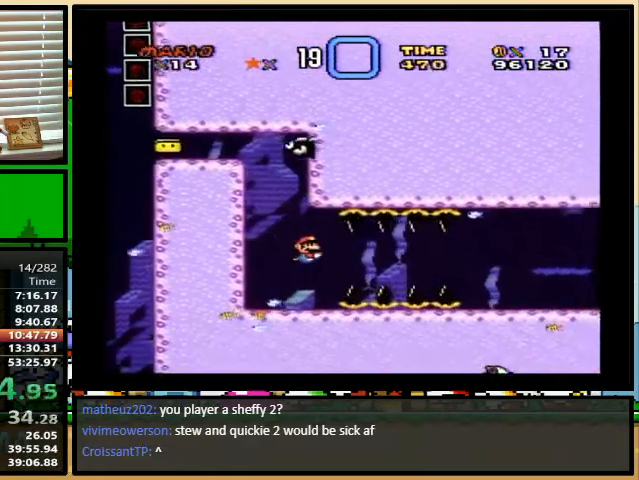
{"buttons": ["B", "Y", "DPAD_DOWN", "DPAD_RIGHT"], "events": [[33, "B", "up"], [467, "B", "down"]]}
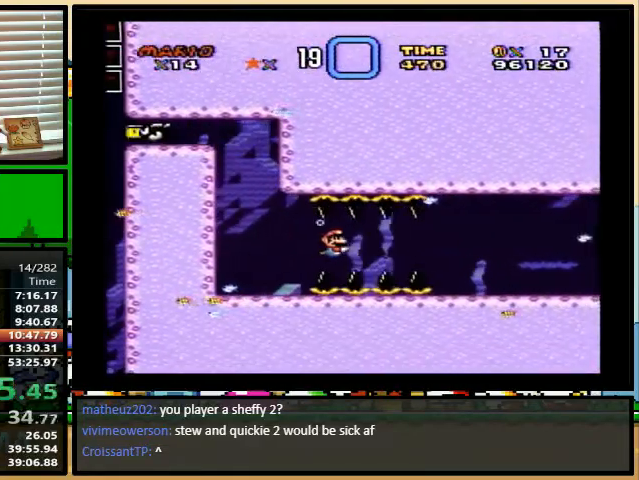
{"buttons": ["B", "Y", "DPAD_DOWN", "DPAD_RIGHT"], "events": [[33, "B", "up"], [467, "B", "down"]]}
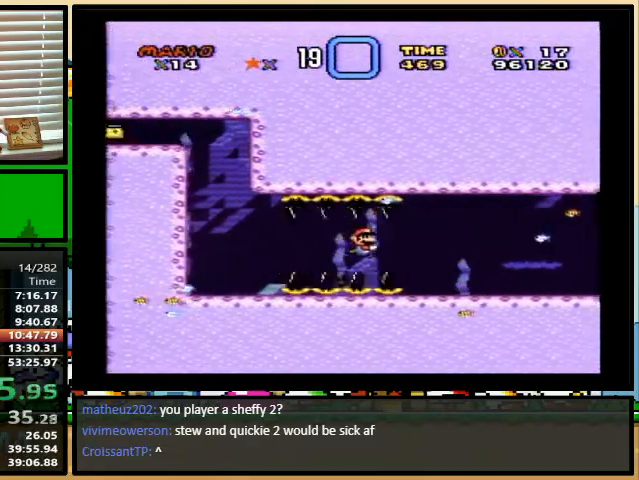
{"buttons": ["Y", "DPAD_UP", "DPAD_RIGHT"], "events": [[33, "B", "up"], [333, "DPAD_DOWN", "up"], [400, "B", "down"], [400, "DPAD_UP", "down"], [433, "B", "up"]]}
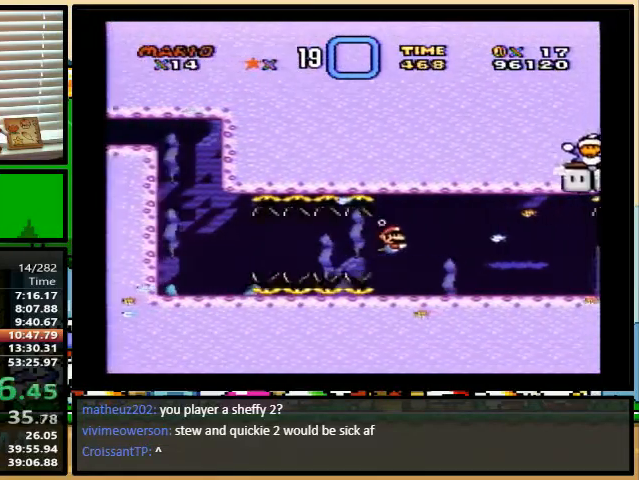
{"buttons": ["Y", "DPAD_UP", "DPAD_RIGHT"], "events": [[133, "DPAD_RIGHT", "up"], [133, "DPAD_UP", "up"], [200, "DPAD_RIGHT", "down"], [200, "DPAD_UP", "down"], [233, "B", "down"], [300, "B", "up"], [433, "B", "down"], [467, "B", "up"]]}
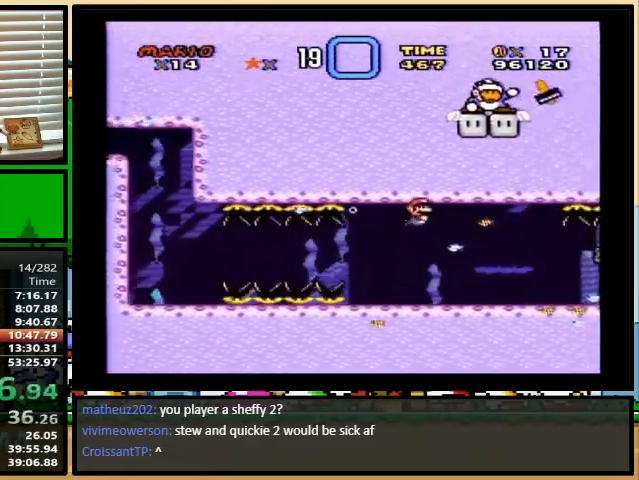
{"buttons": ["B", "Y", "DPAD_UP", "DPAD_RIGHT"], "events": [[67, "B", "down"], [133, "B", "up"], [233, "B", "down"], [267, "B", "up"], [367, "B", "down"], [433, "B", "up"], [500, "B", "down"]]}
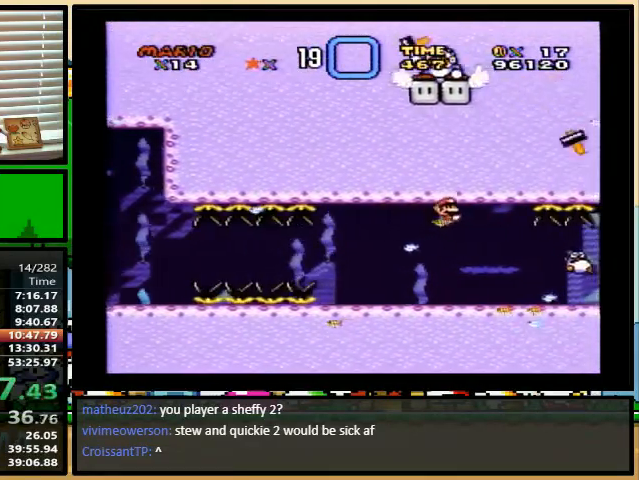
{"buttons": ["Y", "DPAD_UP"], "events": [[67, "B", "up"], [133, "B", "down"], [200, "DPAD_LEFT", "down"], [200, "DPAD_RIGHT", "up"], [233, "B", "up"], [300, "B", "down"], [300, "DPAD_LEFT", "up"], [367, "B", "up"], [467, "B", "down"], [500, "B", "up"]]}
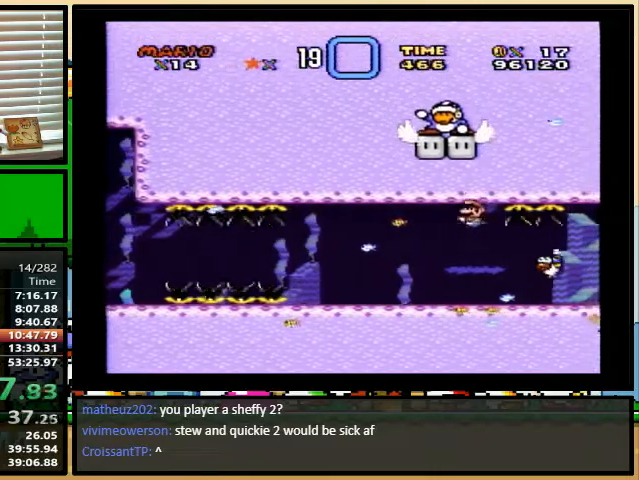
{"buttons": ["Y", "DPAD_LEFT"], "events": [[133, "DPAD_LEFT", "down"], [167, "B", "down"], [233, "DPAD_UP", "up"], [267, "B", "up"]]}
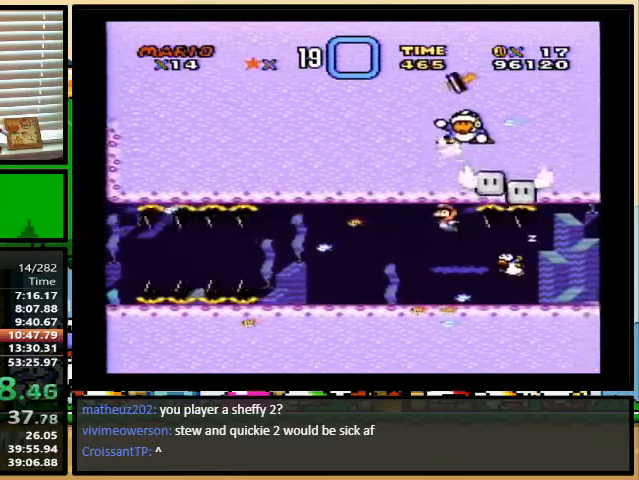
{"buttons": ["Y", "DPAD_DOWN", "DPAD_RIGHT"], "events": [[267, "DPAD_DOWN", "down"], [300, "DPAD_LEFT", "up"], [300, "DPAD_RIGHT", "down"]]}
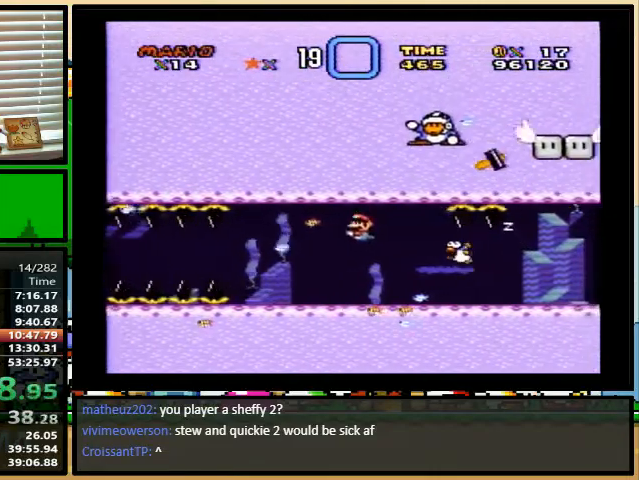
{"buttons": ["Y", "DPAD_DOWN", "DPAD_RIGHT"], "events": [[133, "B", "down"], [233, "B", "up"]]}
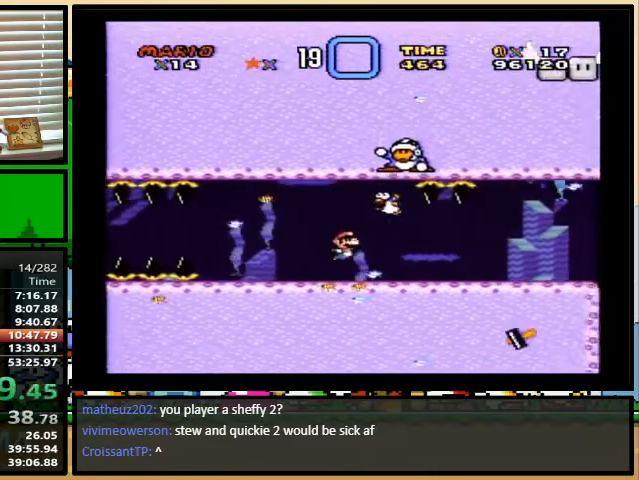
{"buttons": ["Y", "DPAD_DOWN", "DPAD_RIGHT"], "events": [[167, "B", "down"], [233, "B", "up"]]}
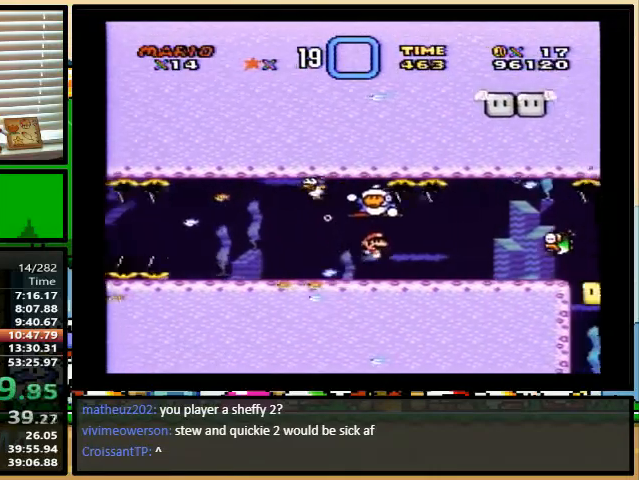
{"buttons": ["B", "Y", "DPAD_UP", "DPAD_RIGHT"], "events": [[33, "B", "down"], [100, "B", "up"], [300, "DPAD_UP", "down"], [367, "DPAD_DOWN", "up"], [433, "B", "down"]]}
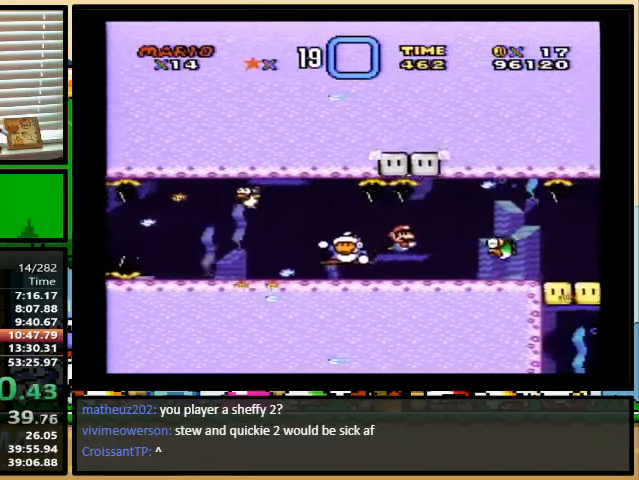
{"buttons": ["Y"], "events": [[33, "B", "up"], [100, "B", "down"], [200, "B", "up"], [233, "B", "down"], [333, "B", "up"], [333, "DPAD_UP", "up"], [467, "DPAD_RIGHT", "up"]]}
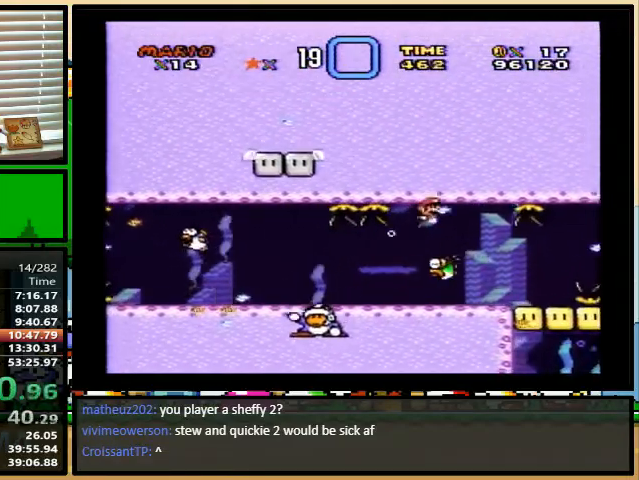
{"buttons": ["Y", "DPAD_RIGHT"], "events": [[33, "DPAD_RIGHT", "down"], [233, "DPAD_RIGHT", "up"], [300, "DPAD_RIGHT", "down"]]}
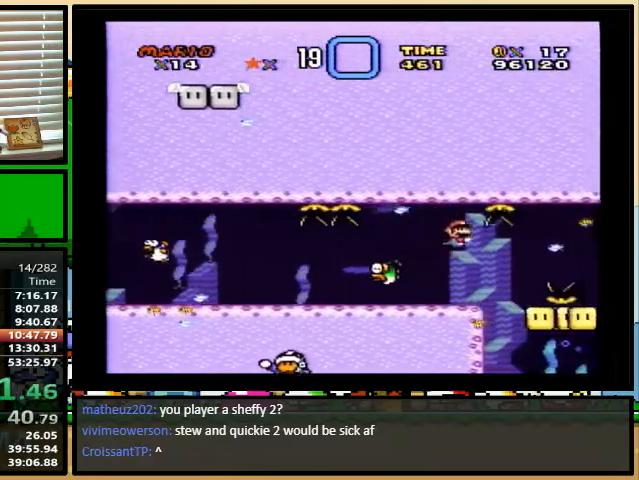
{"buttons": ["Y", "DPAD_DOWN", "DPAD_RIGHT"], "events": [[267, "DPAD_DOWN", "down"]]}